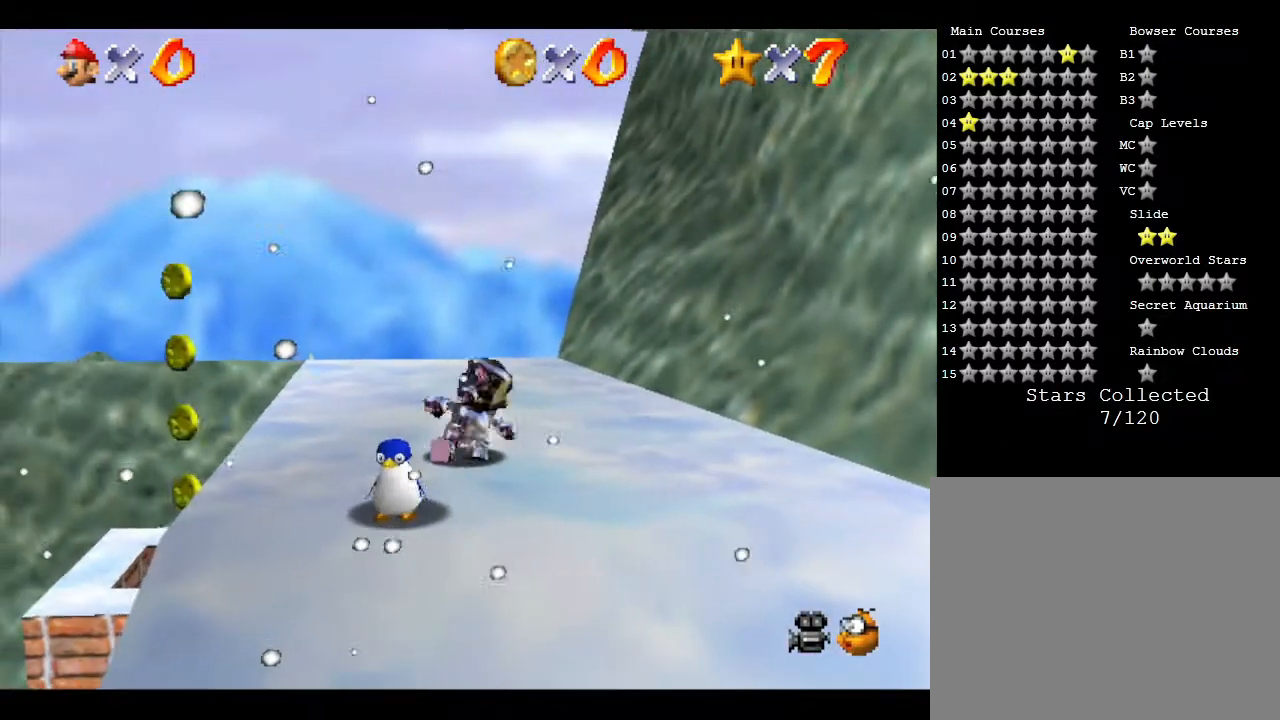
Gameplay with a controller (Nintendo layout); each line is a JSON object with the inputs held at the frame after it. "events" lists button and stick changes between this image and that frame as [ms after this image, input, new state], when the widget could be followed in between. Not read: L3 R3.
{"buttons": ["B"], "left_stick": "center", "events": [[83, "left_stick", "down"], [317, "left_stick", "center"], [383, "B", "down"]]}
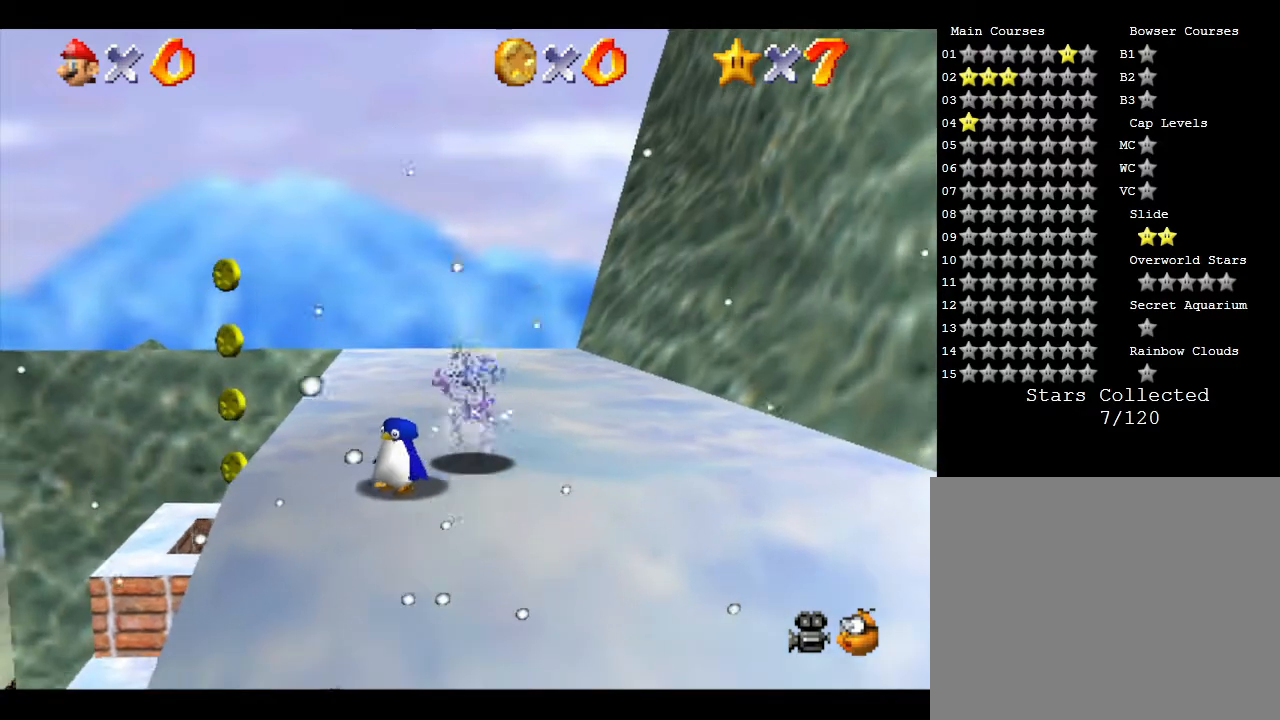
{"buttons": [], "left_stick": "up-left", "events": [[83, "B", "up"], [433, "left_stick", "up-left"]]}
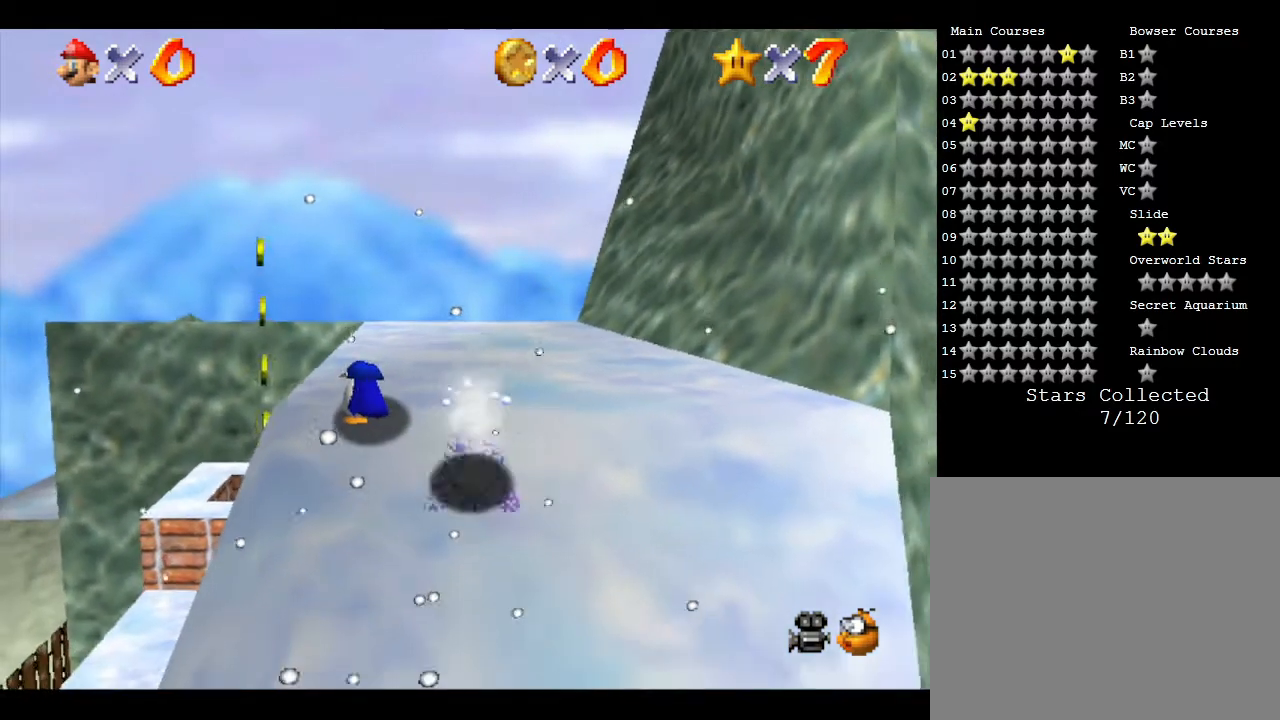
{"buttons": [], "left_stick": "up", "events": [[133, "left_stick", "up"], [250, "A", "down"], [500, "A", "up"]]}
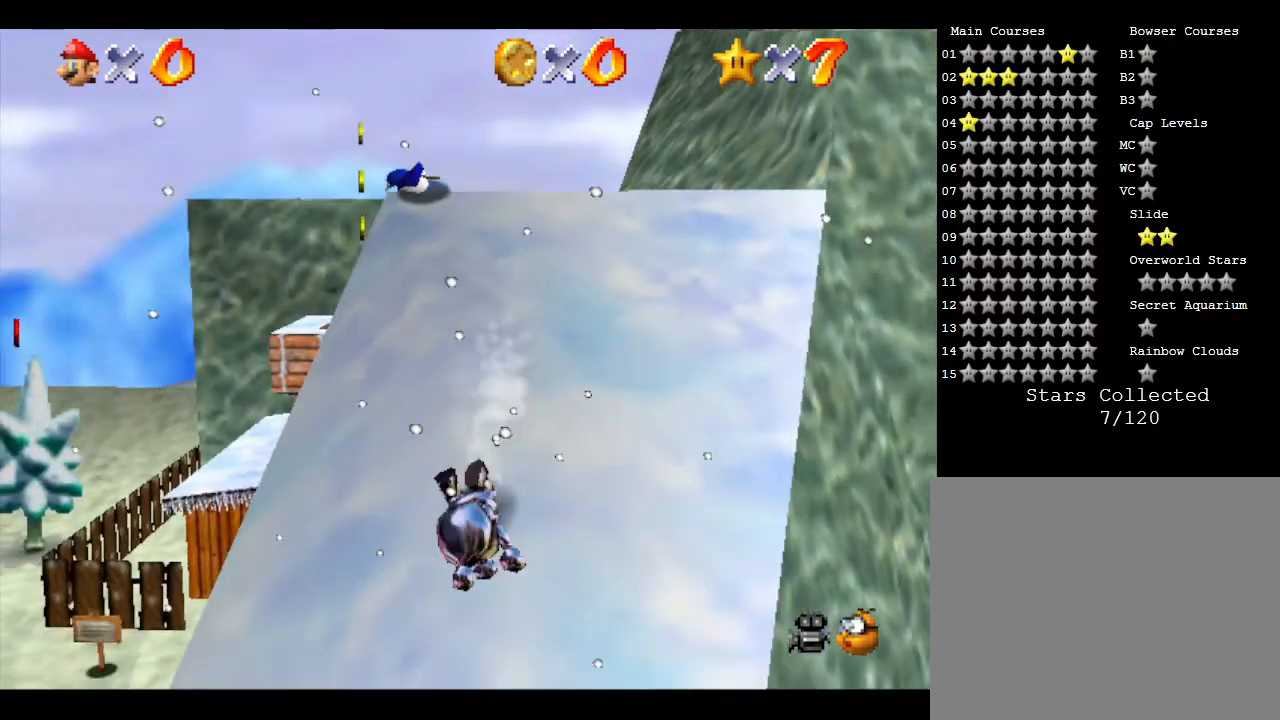
{"buttons": [], "left_stick": "up", "events": [[100, "left_stick", "up-left"], [450, "left_stick", "up"]]}
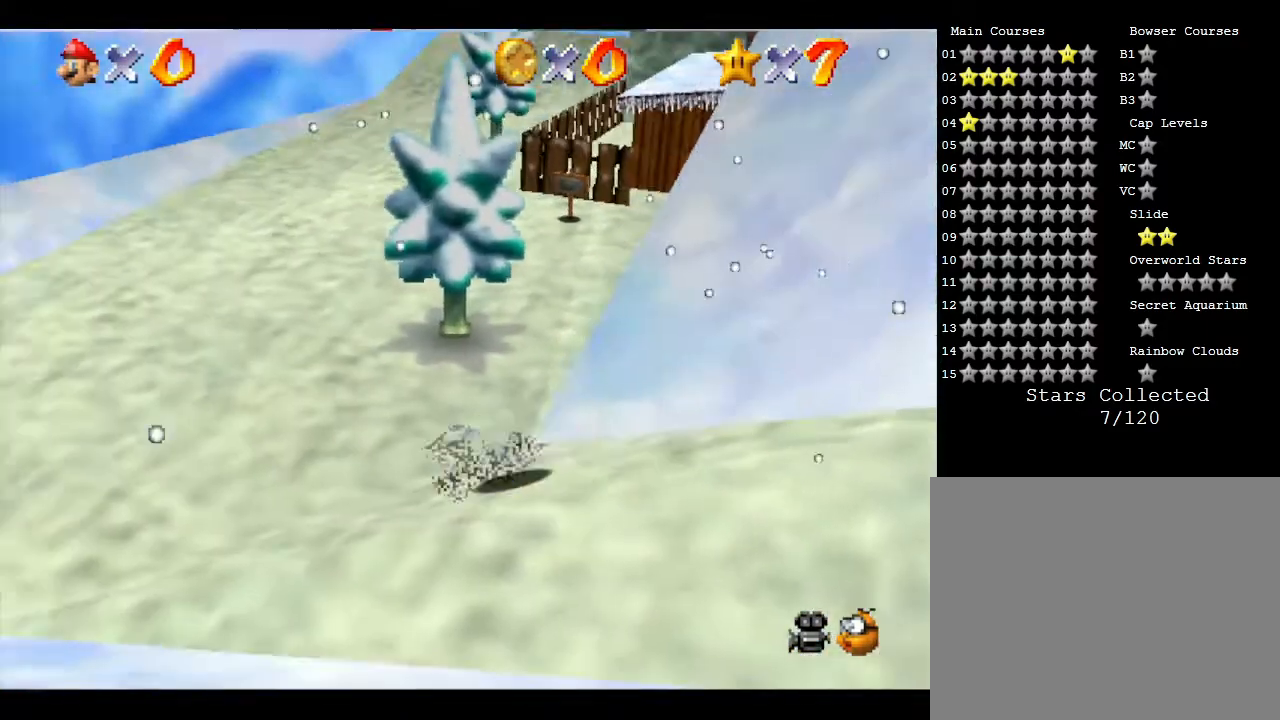
{"buttons": ["A"], "left_stick": "up-right", "events": [[33, "left_stick", "up-right"], [417, "A", "down"]]}
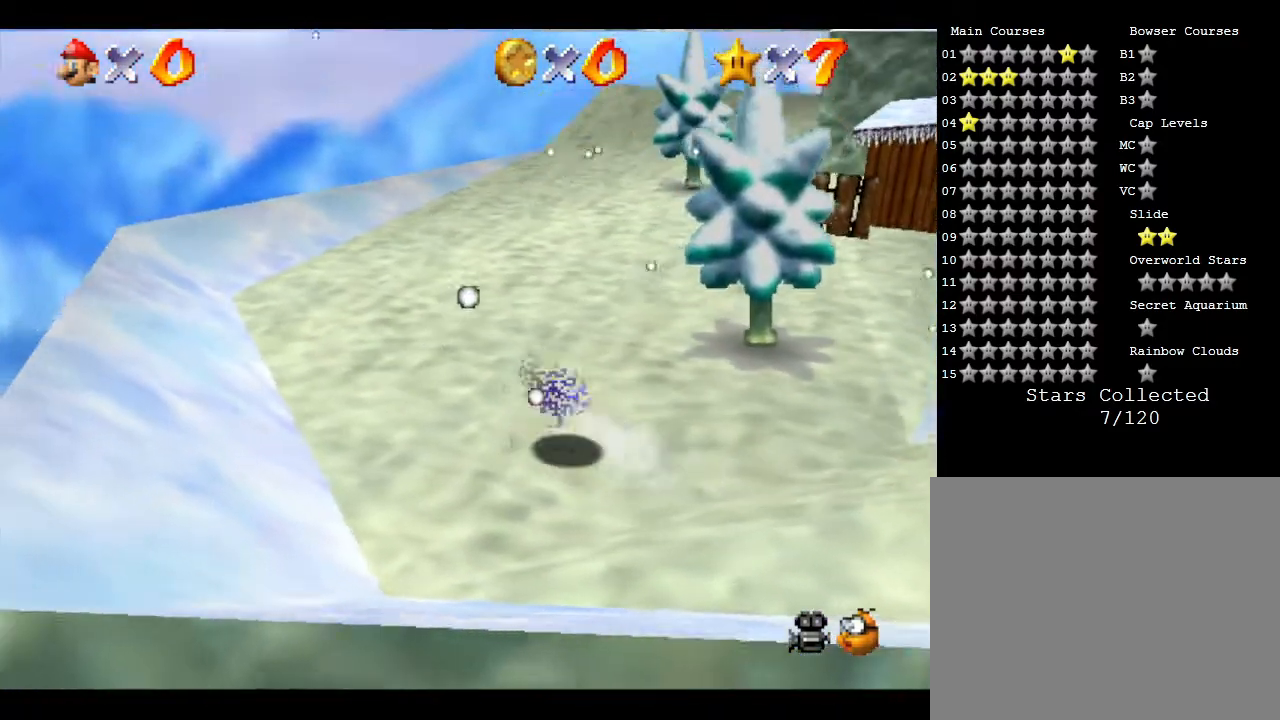
{"buttons": [], "left_stick": "up", "events": [[83, "A", "up"], [267, "C_LEFT", "down"], [300, "left_stick", "up"], [417, "C_LEFT", "up"]]}
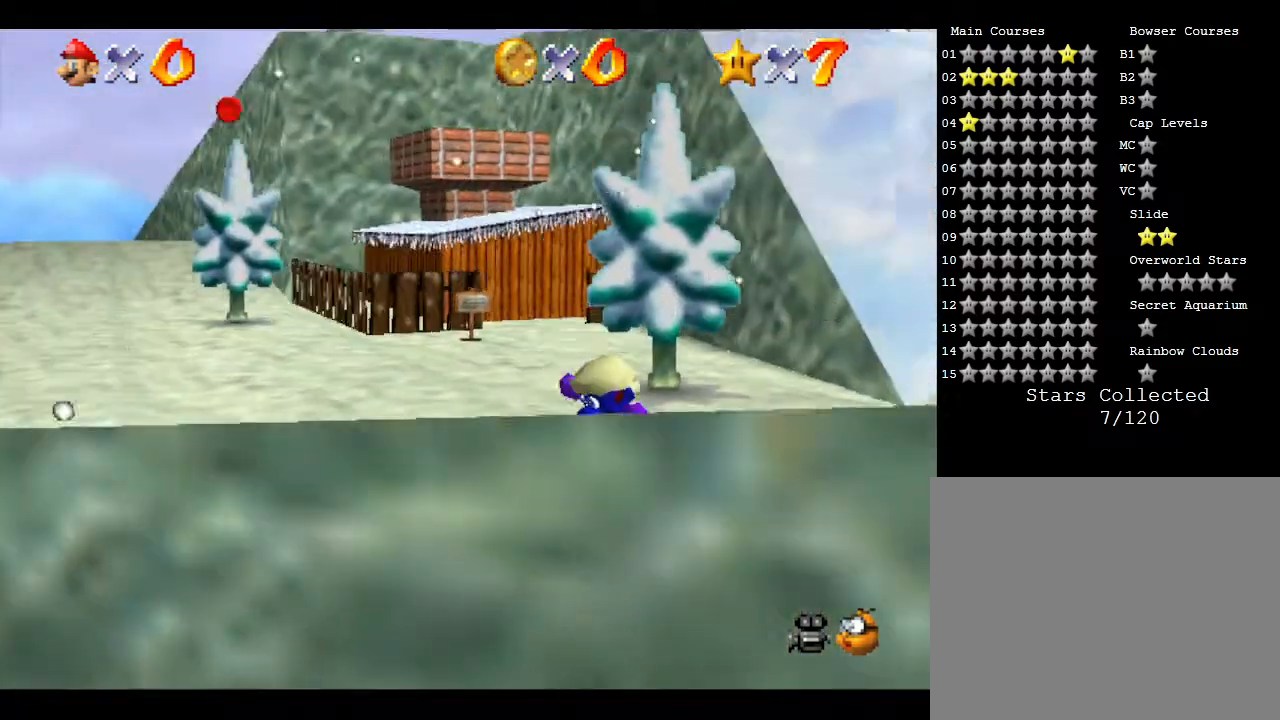
{"buttons": [], "left_stick": "up", "events": [[167, "left_stick", "up-left"], [467, "left_stick", "up"]]}
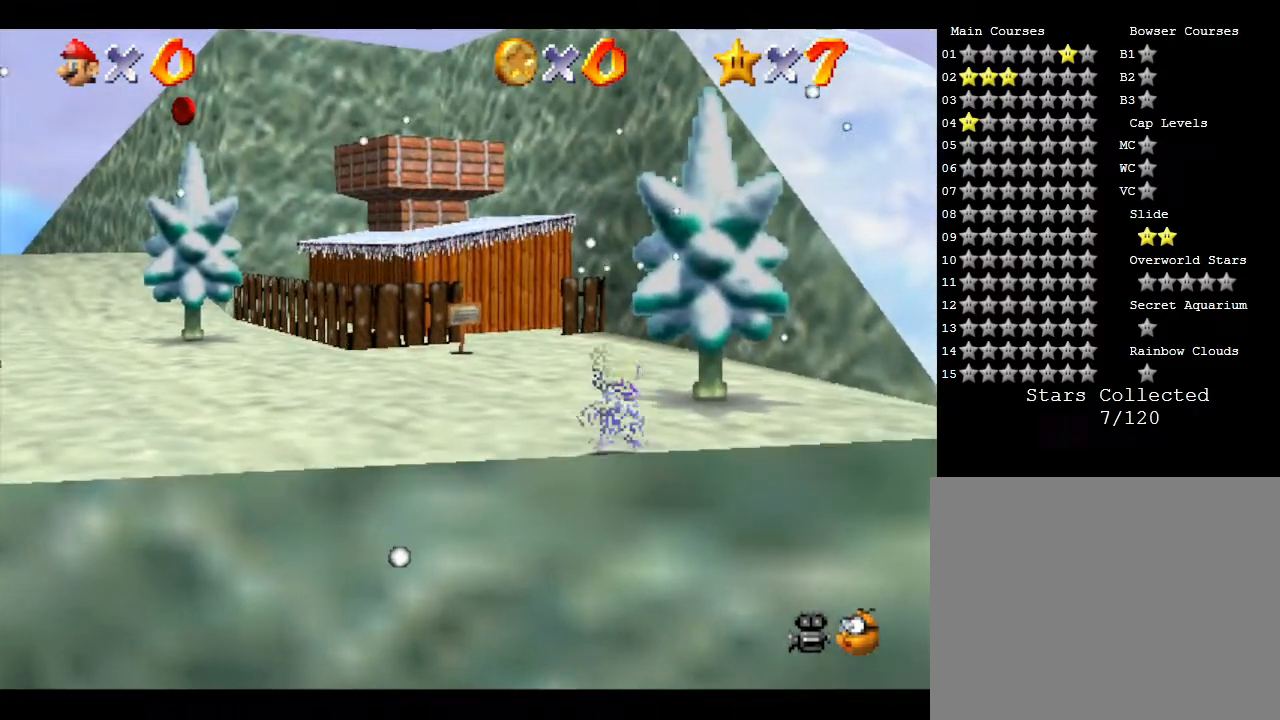
{"buttons": [], "left_stick": "up", "events": [[167, "A", "down"], [283, "A", "up"]]}
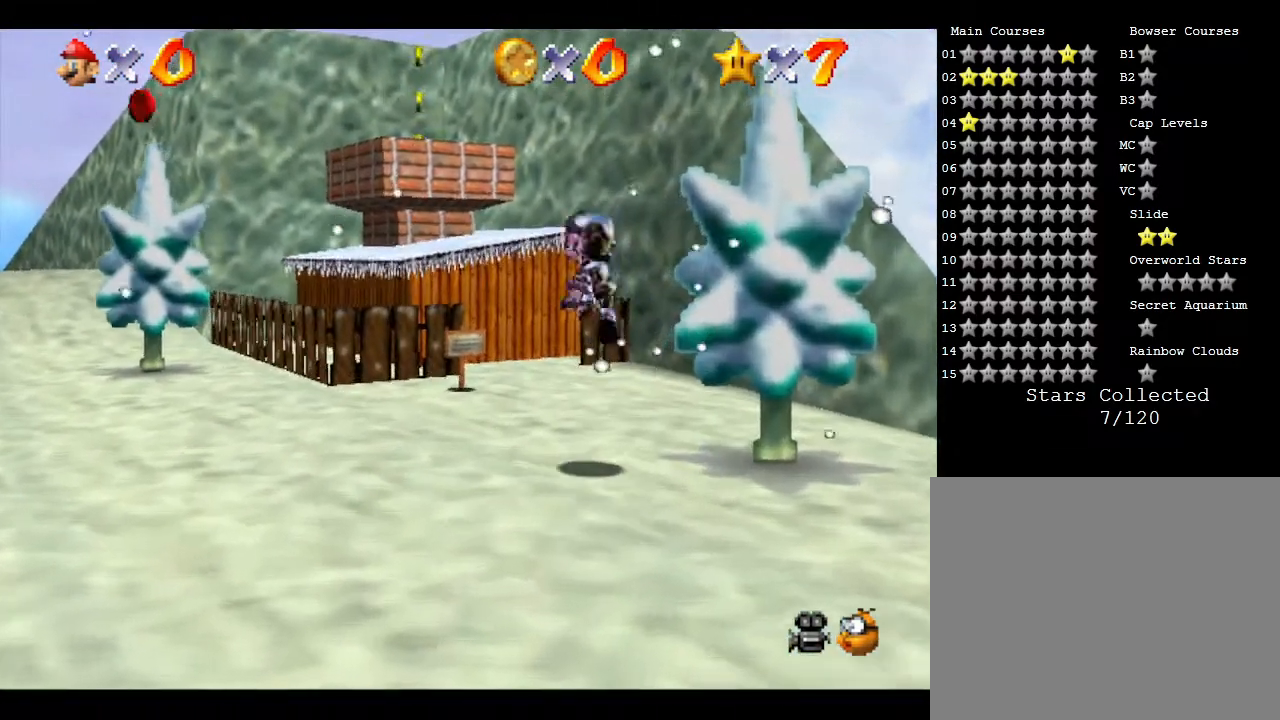
{"buttons": ["A"], "left_stick": "up", "events": [[300, "A", "down"]]}
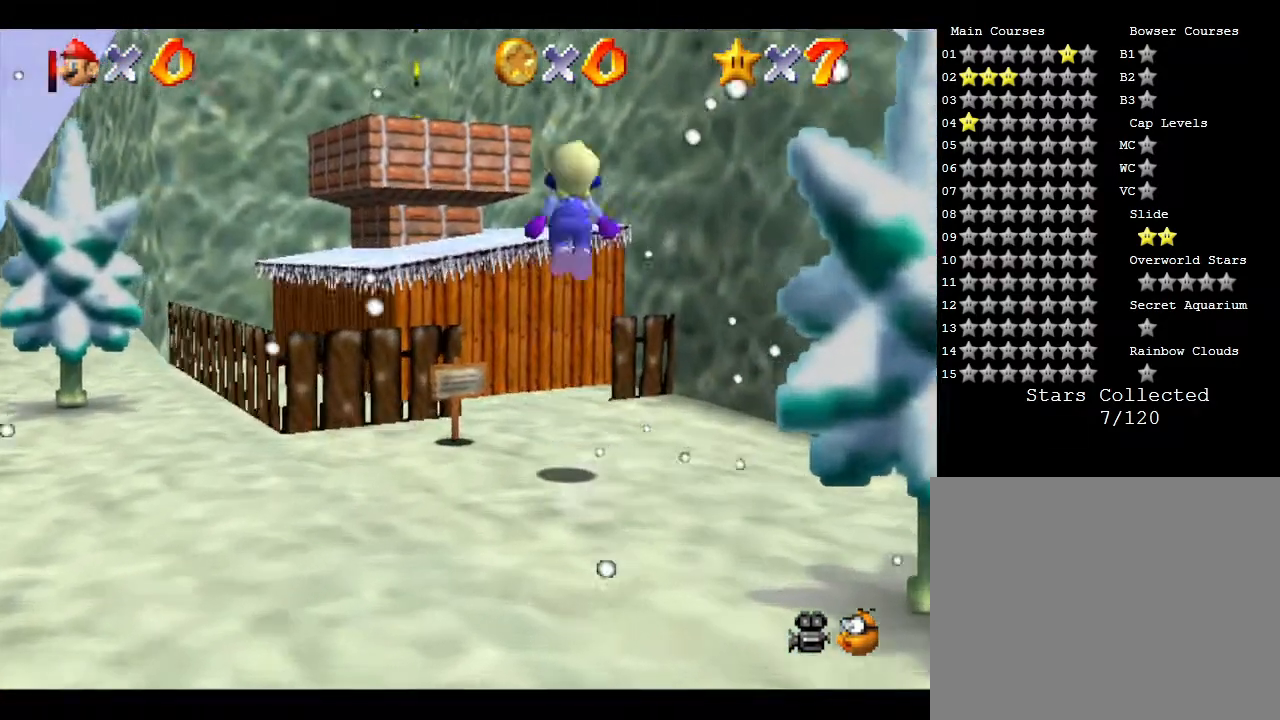
{"buttons": ["A"], "left_stick": "up", "events": []}
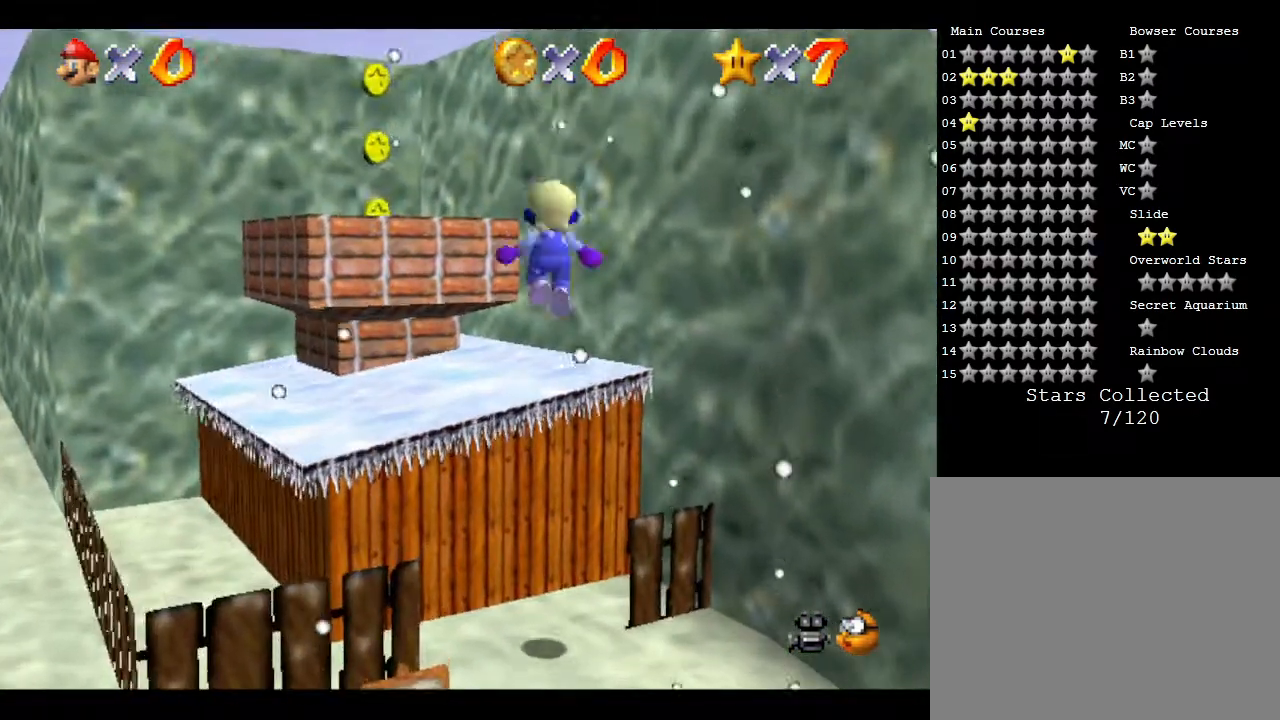
{"buttons": ["A"], "left_stick": "down-right", "events": [[17, "A", "up"], [150, "left_stick", "right"], [233, "A", "down"], [233, "left_stick", "down-right"]]}
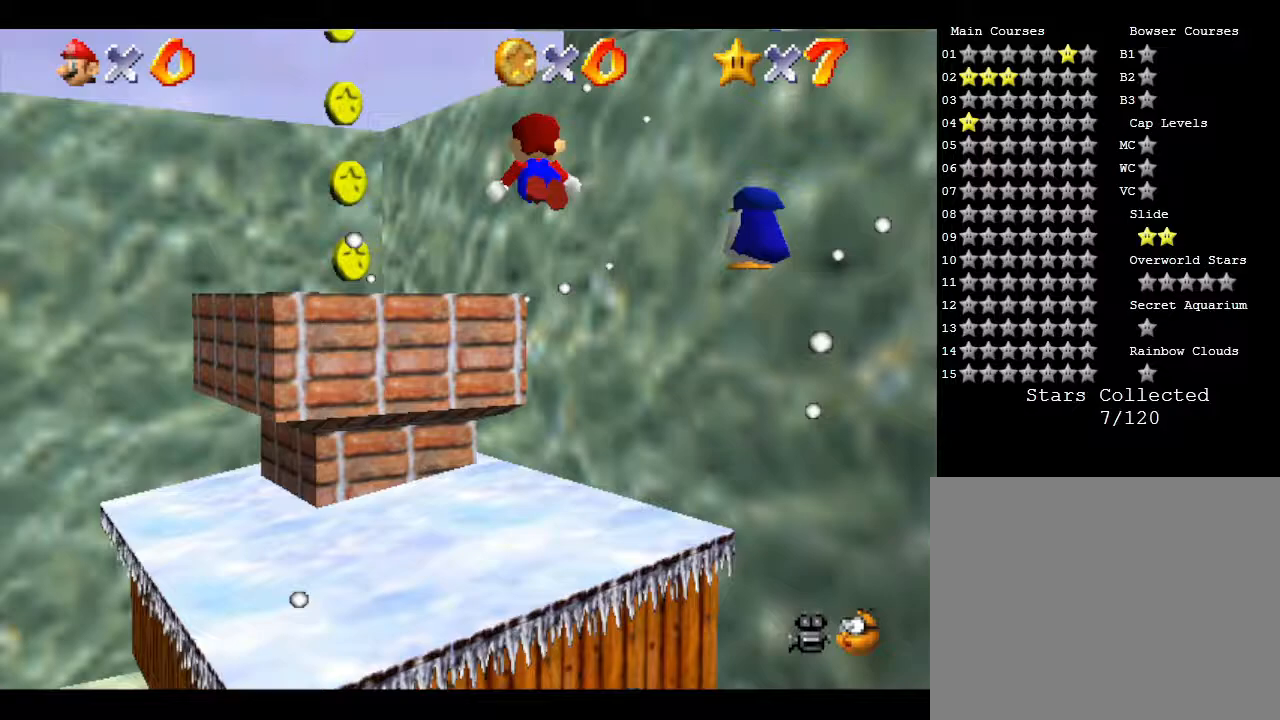
{"buttons": [], "left_stick": "up-right", "events": [[233, "left_stick", "right"], [400, "left_stick", "up-right"], [433, "A", "up"]]}
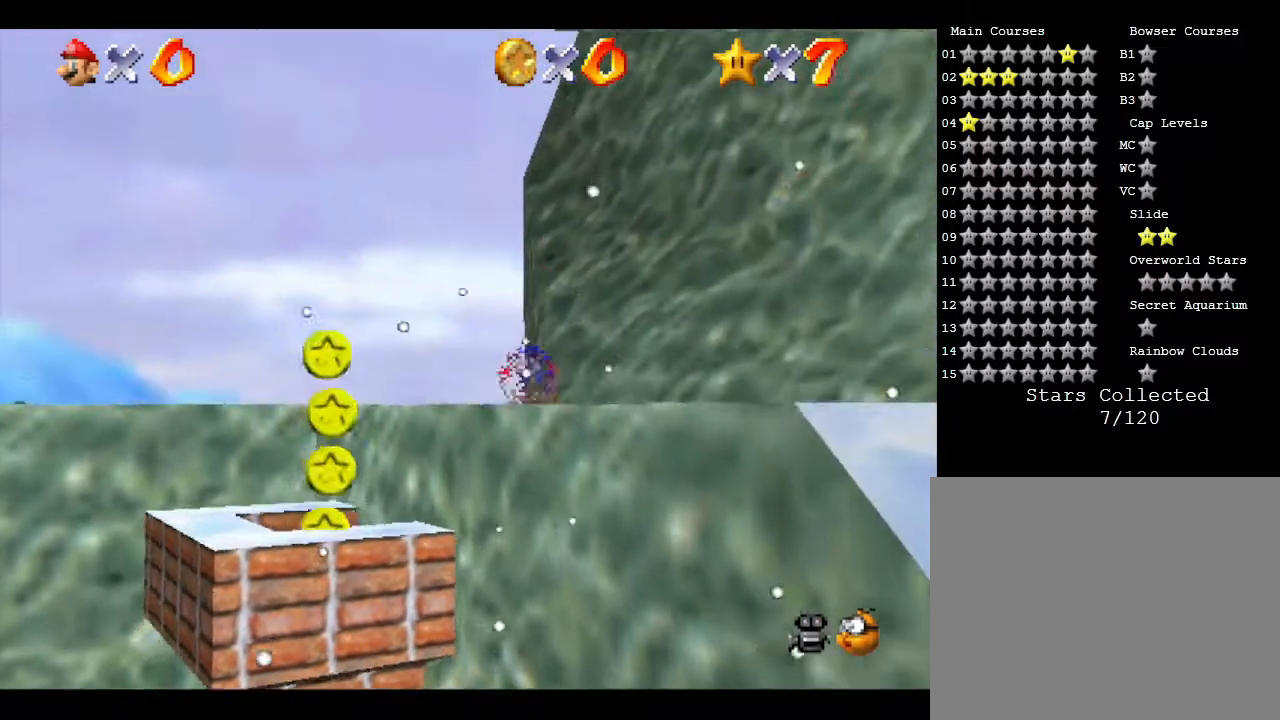
{"buttons": [], "left_stick": "center", "events": [[17, "left_stick", "right"], [117, "left_stick", "center"]]}
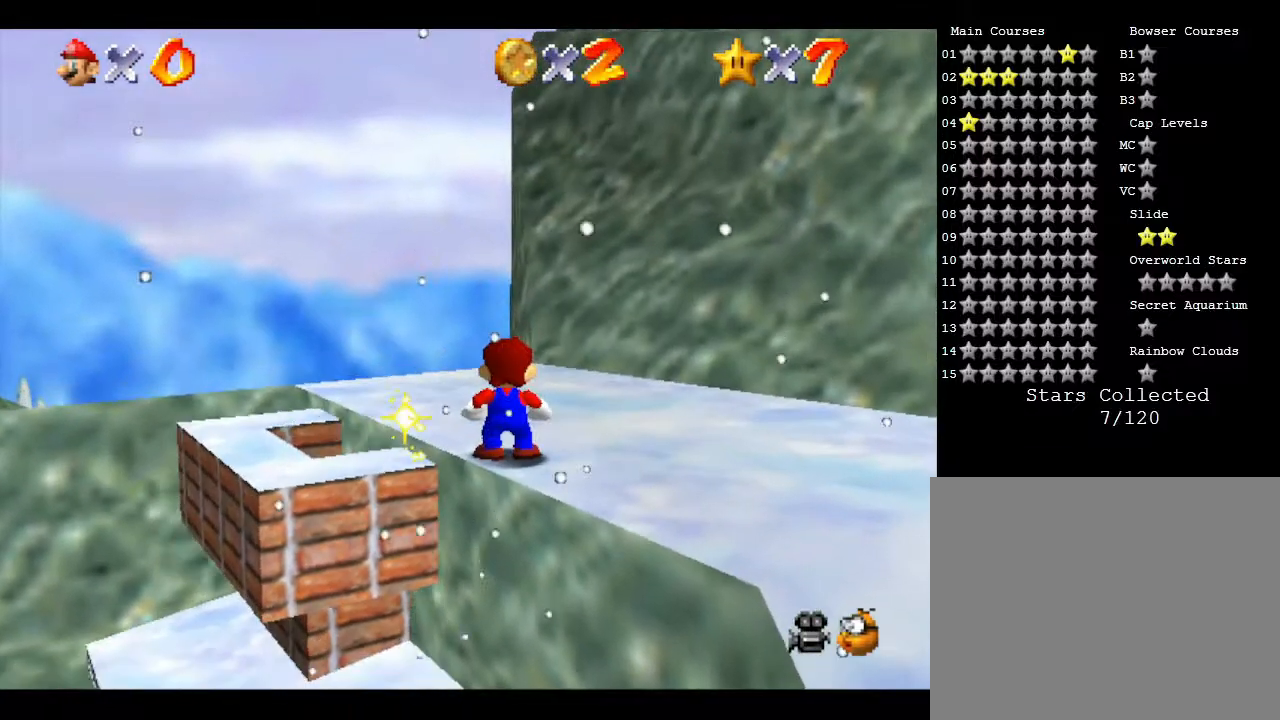
{"buttons": [], "left_stick": "center", "events": [[117, "left_stick", "down-right"], [500, "left_stick", "center"]]}
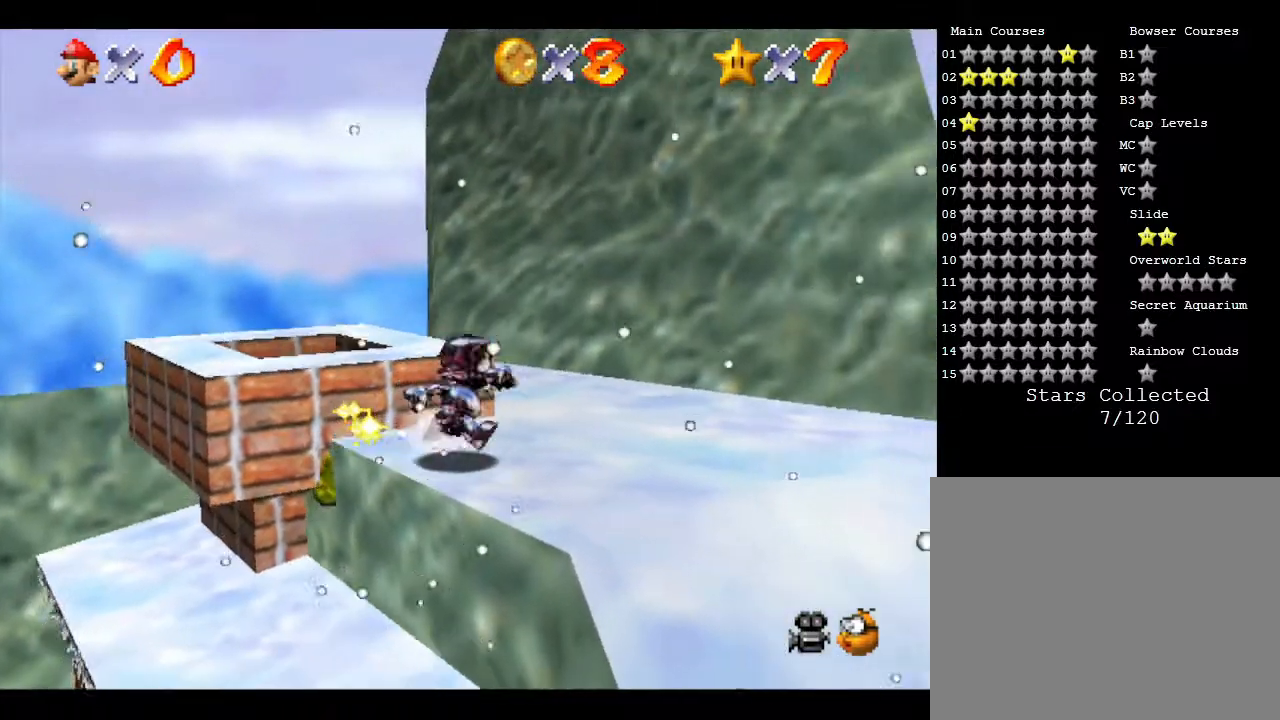
{"buttons": [], "left_stick": "down", "events": [[467, "left_stick", "down"]]}
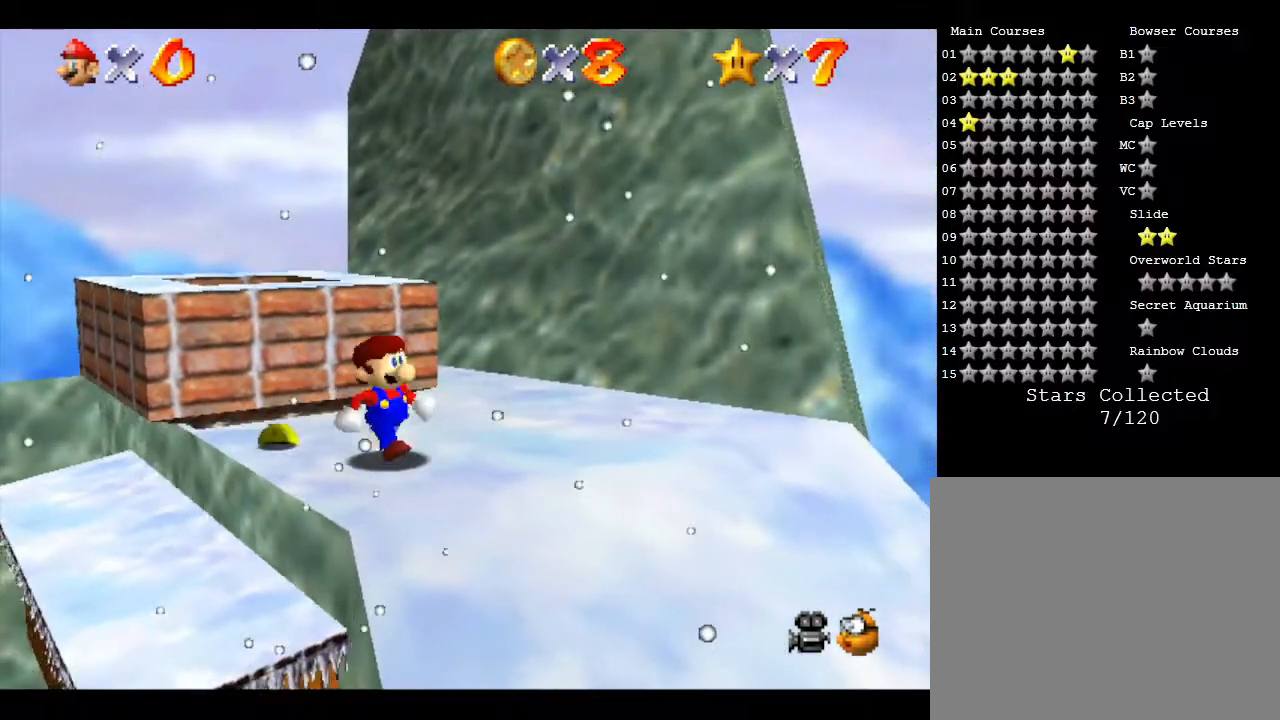
{"buttons": [], "left_stick": "down", "events": []}
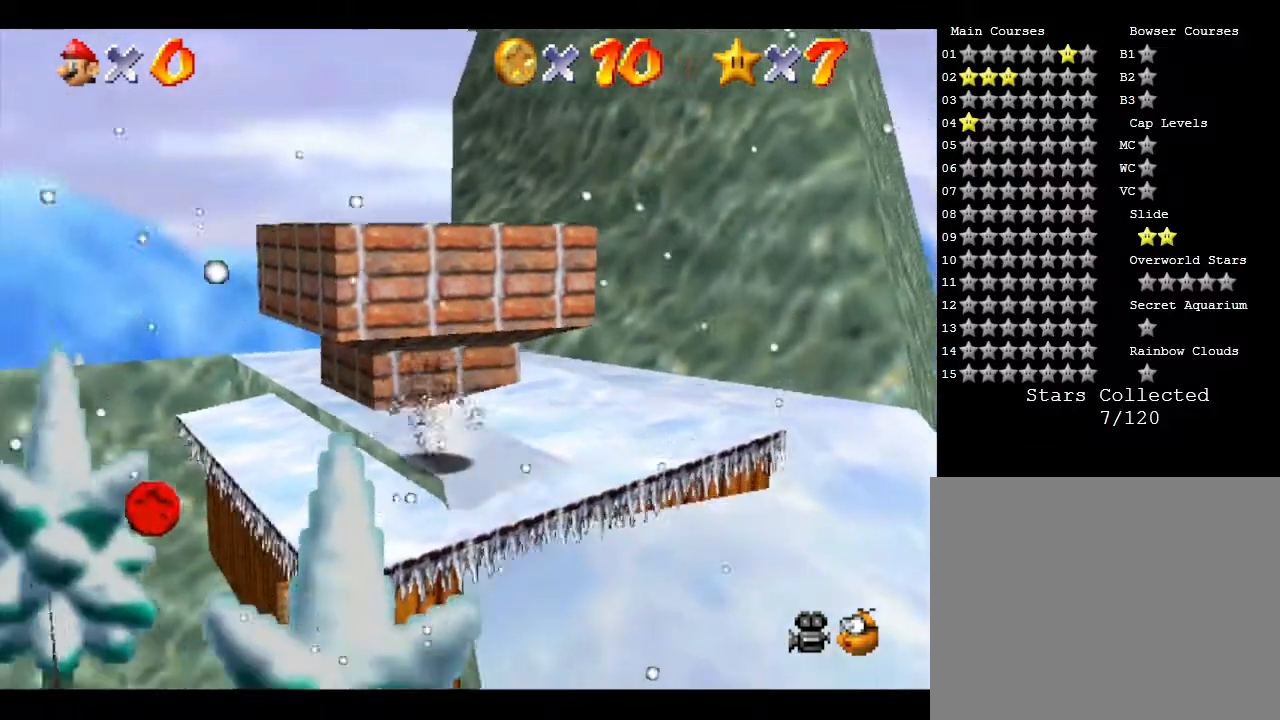
{"buttons": [], "left_stick": "center", "events": [[50, "left_stick", "center"], [83, "B", "down"], [200, "B", "up"]]}
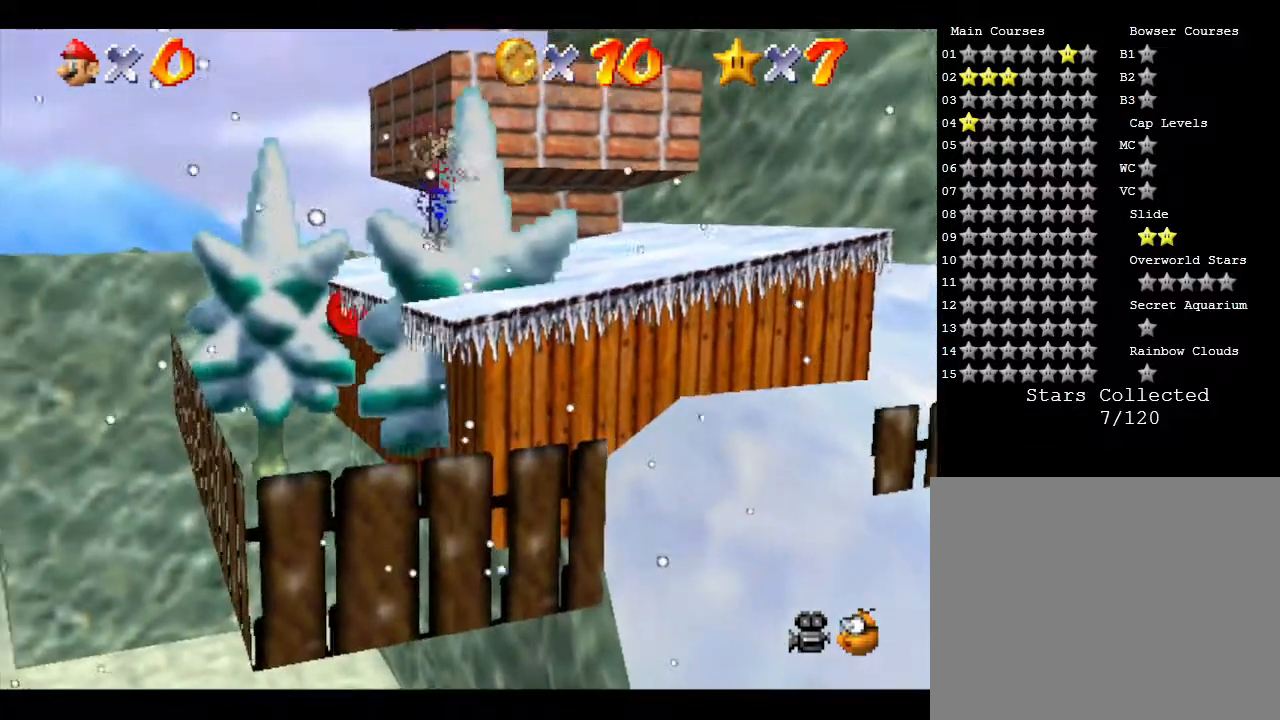
{"buttons": [], "left_stick": "center", "events": []}
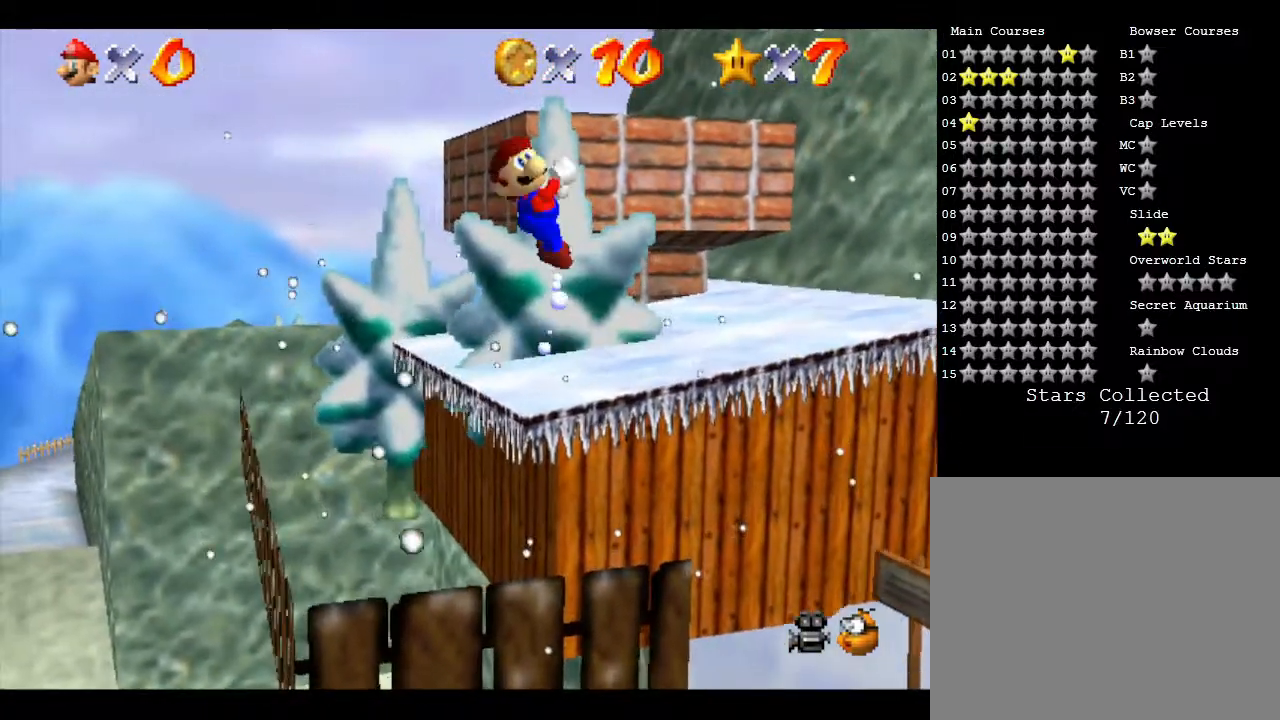
{"buttons": [], "left_stick": "center", "events": []}
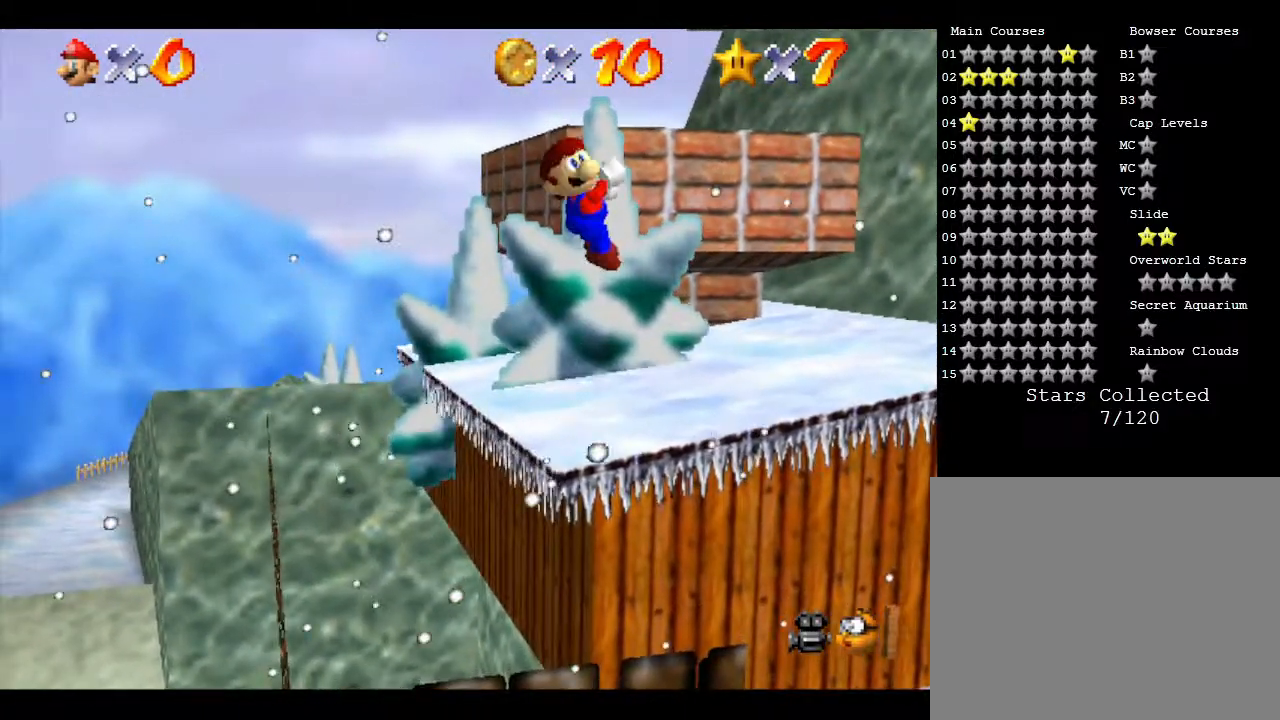
{"buttons": [], "left_stick": "center", "events": []}
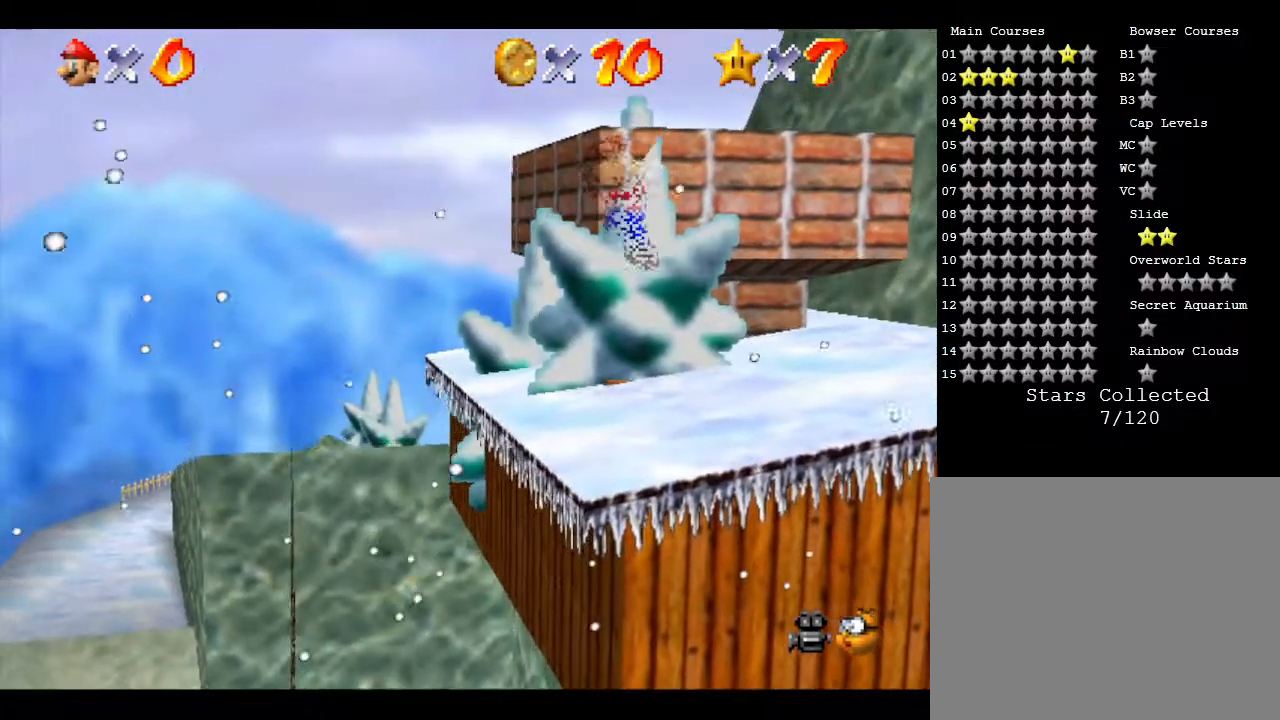
{"buttons": [], "left_stick": "center", "events": []}
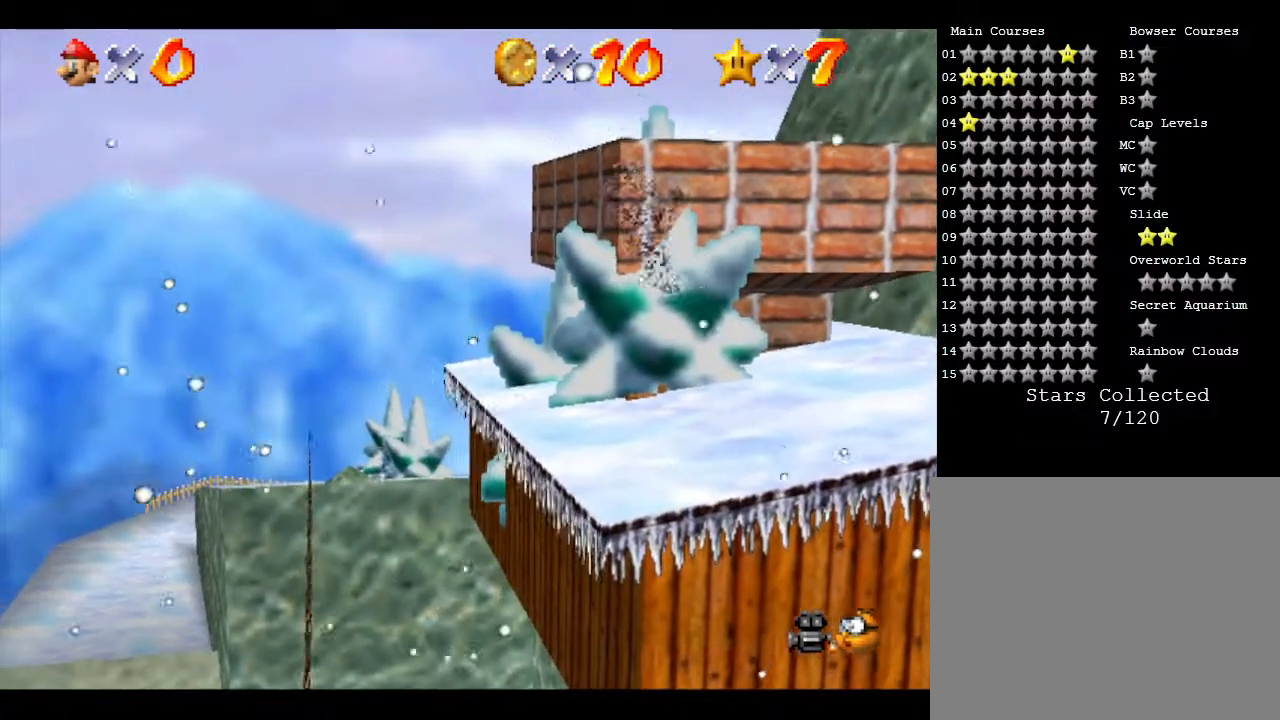
{"buttons": [], "left_stick": "center", "events": []}
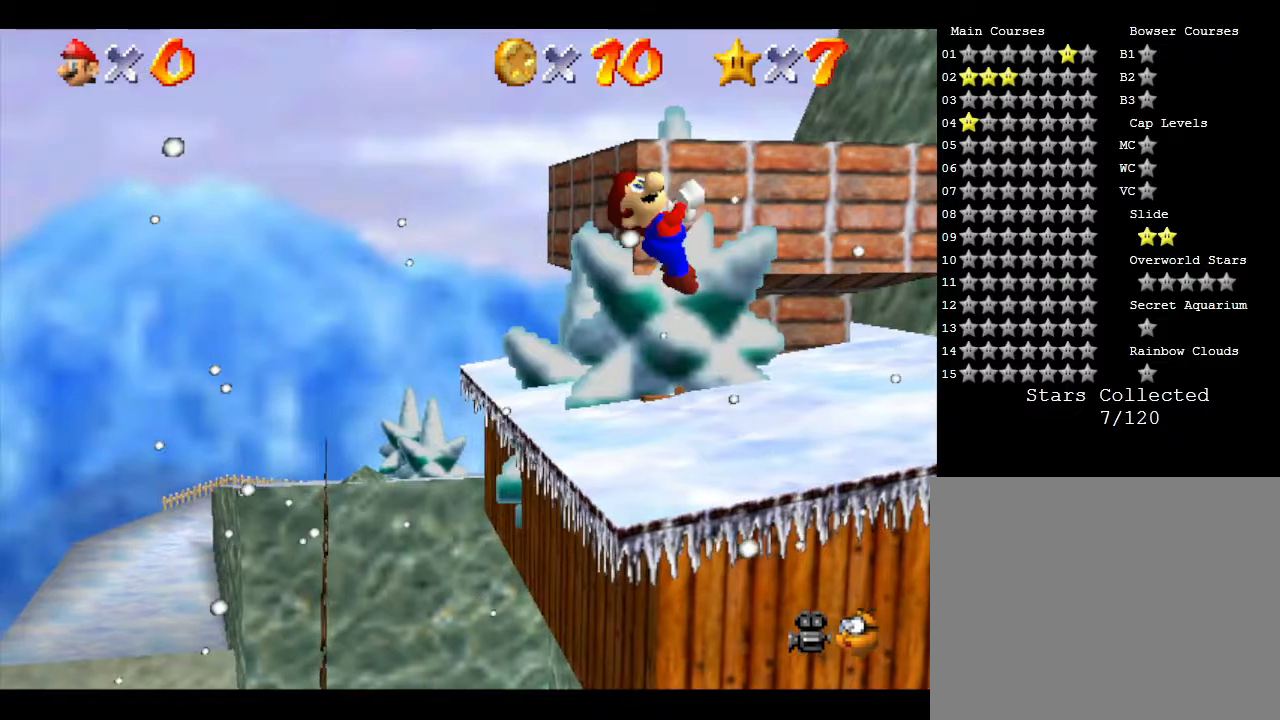
{"buttons": [], "left_stick": "down", "events": [[250, "A", "down"], [450, "A", "up"], [483, "left_stick", "down"]]}
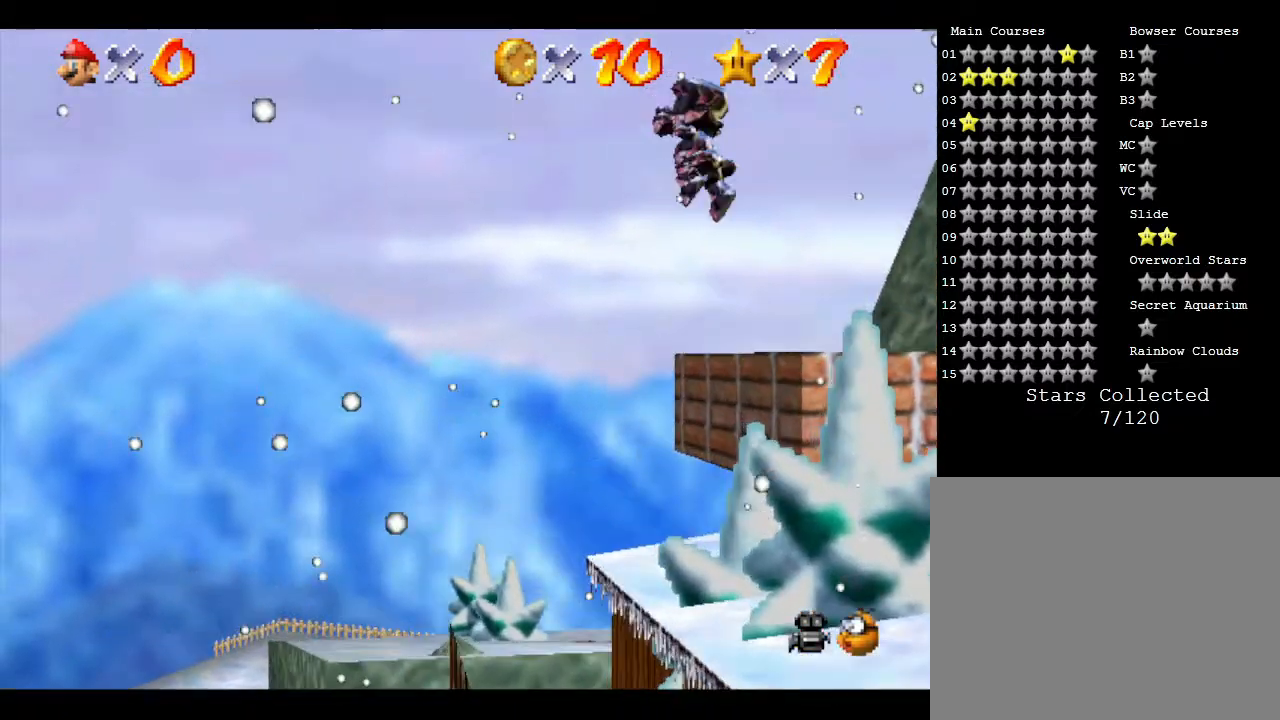
{"buttons": [], "left_stick": "right", "events": [[300, "left_stick", "down-right"], [333, "C_LEFT", "down"], [433, "left_stick", "right"], [483, "C_LEFT", "up"]]}
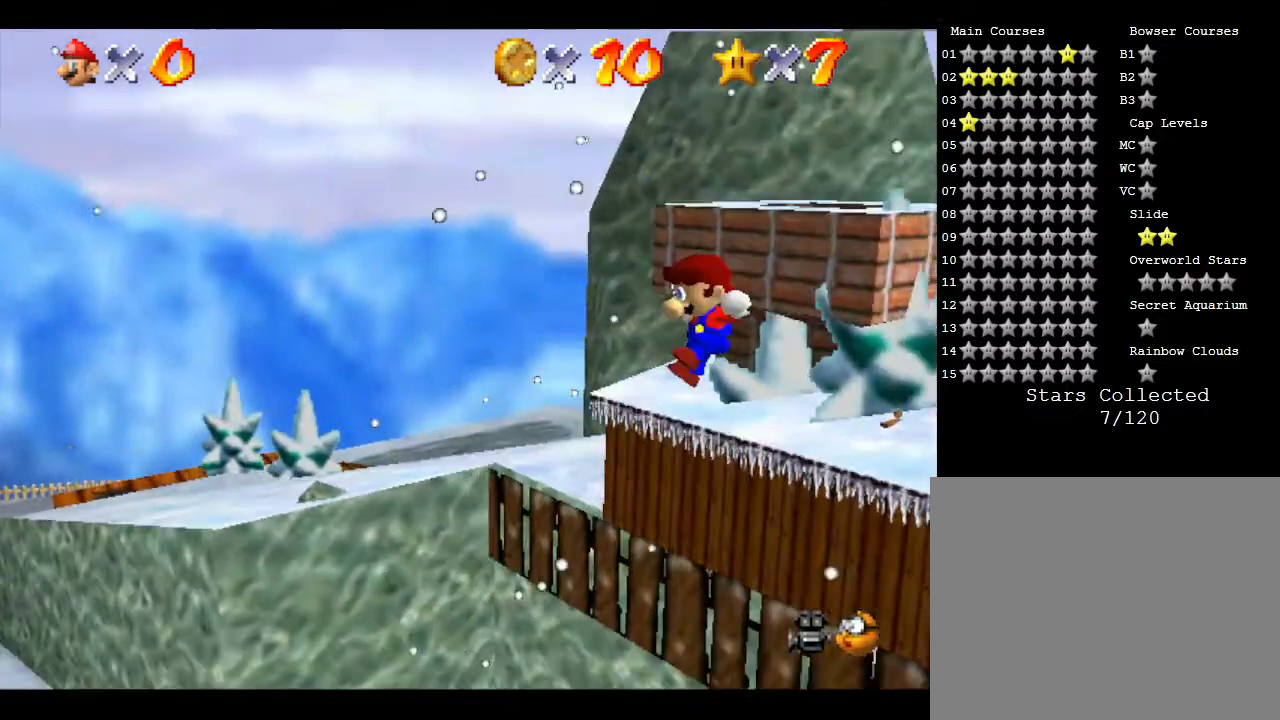
{"buttons": [], "left_stick": "center", "events": [[167, "left_stick", "center"]]}
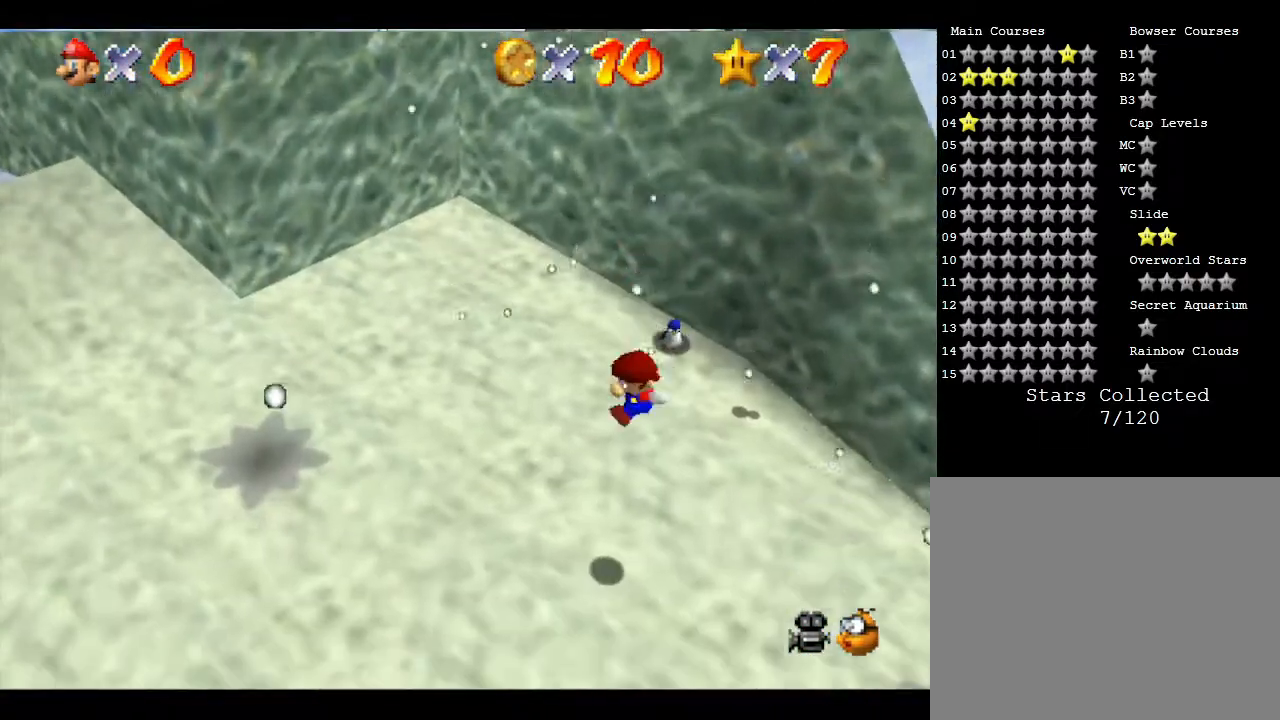
{"buttons": [], "left_stick": "center", "events": []}
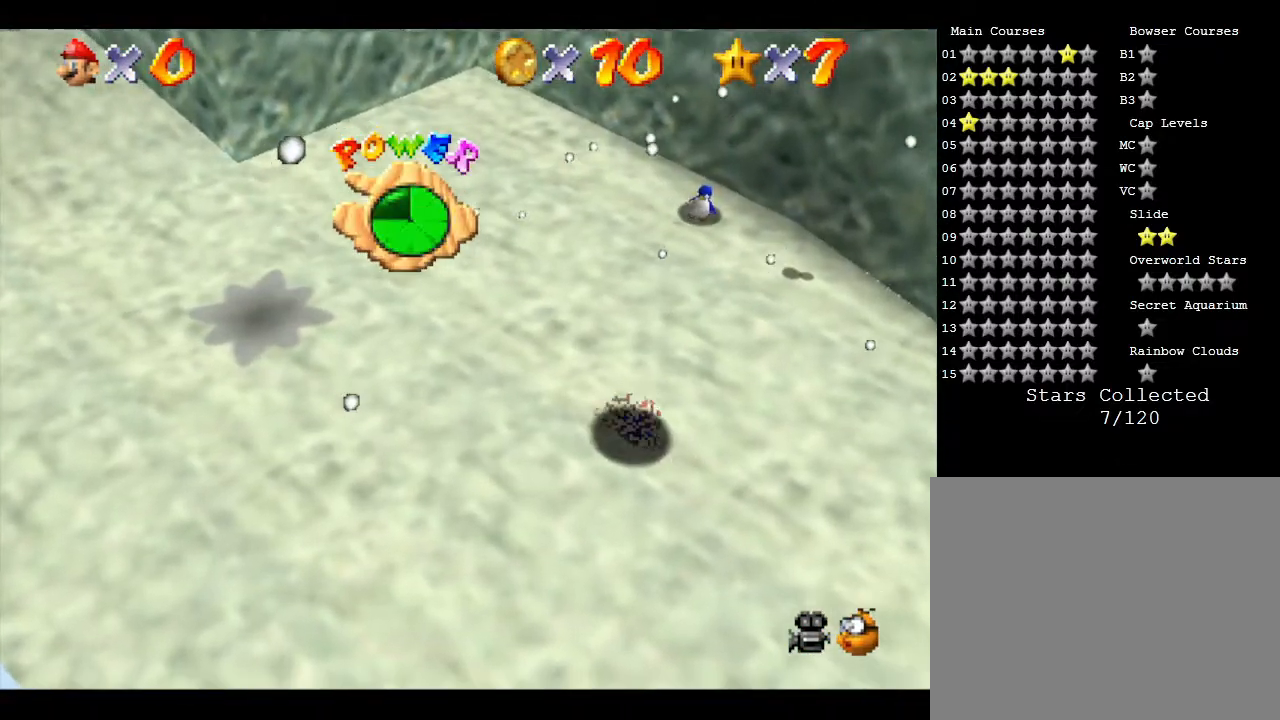
{"buttons": [], "left_stick": "up", "events": [[117, "left_stick", "up"]]}
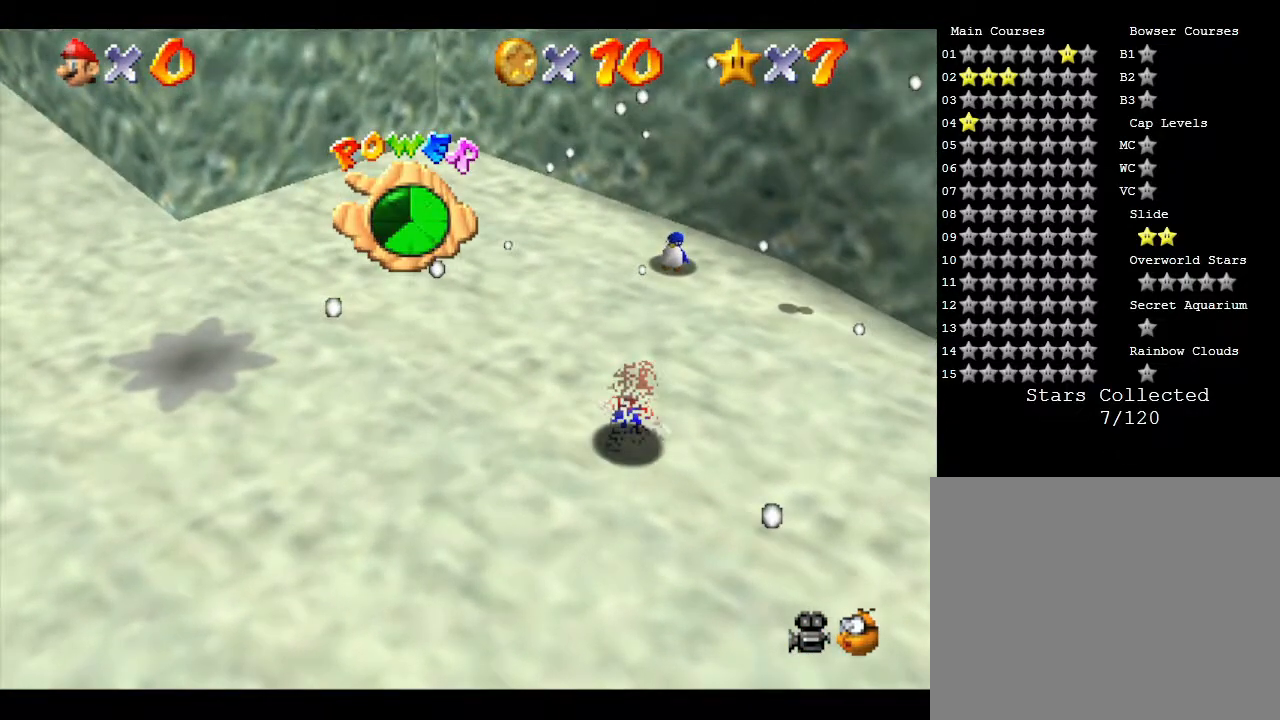
{"buttons": [], "left_stick": "up", "events": []}
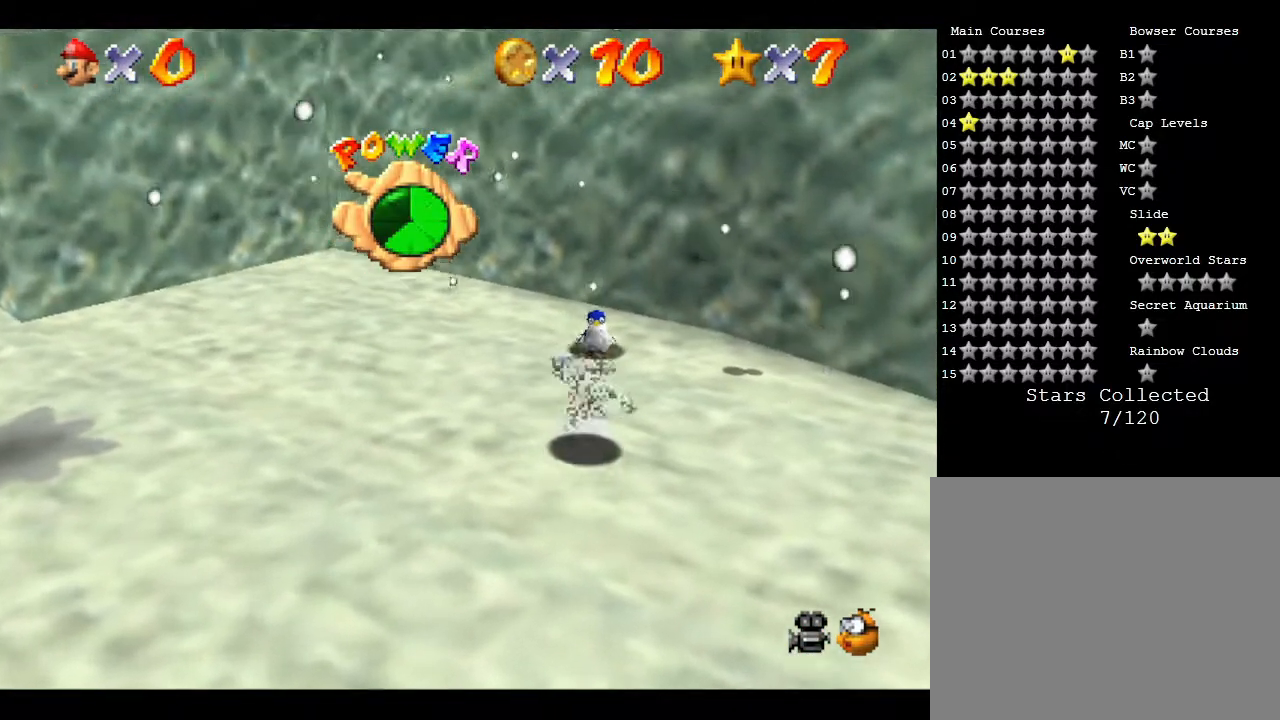
{"buttons": ["B"], "left_stick": "center", "events": [[367, "B", "down"], [400, "left_stick", "center"]]}
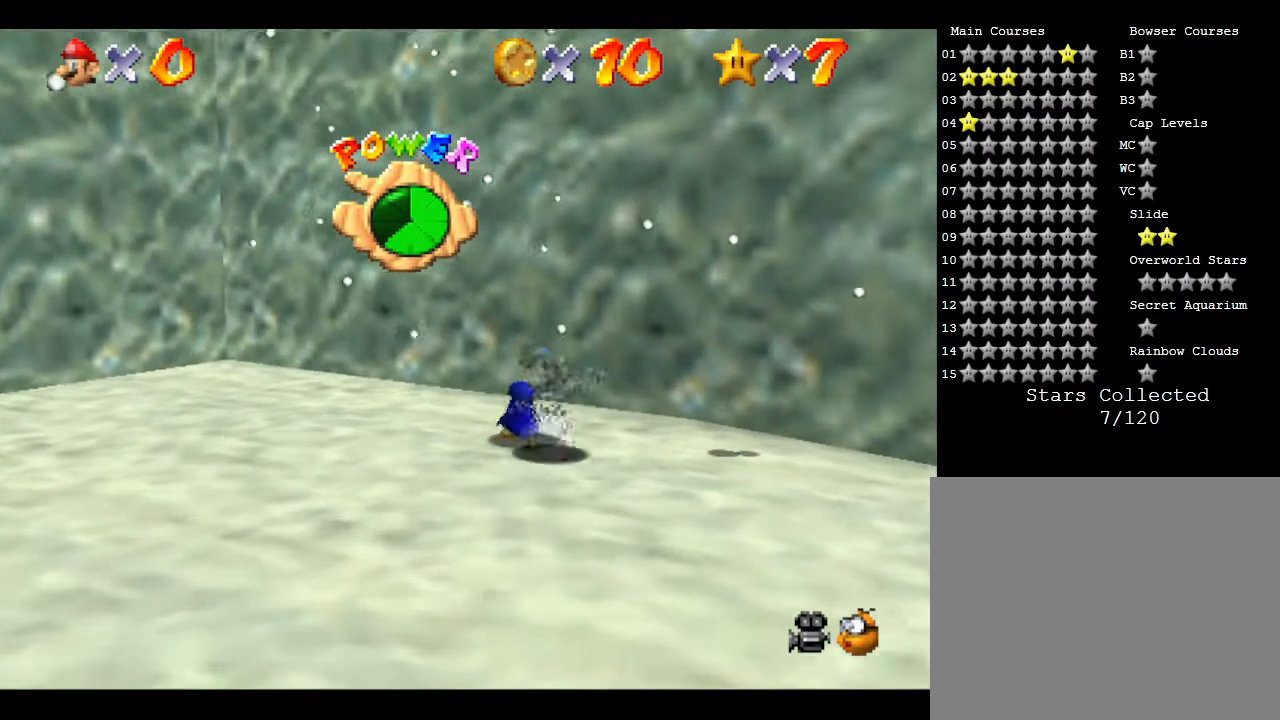
{"buttons": [], "left_stick": "down-right", "events": [[67, "B", "up"], [433, "left_stick", "down-right"]]}